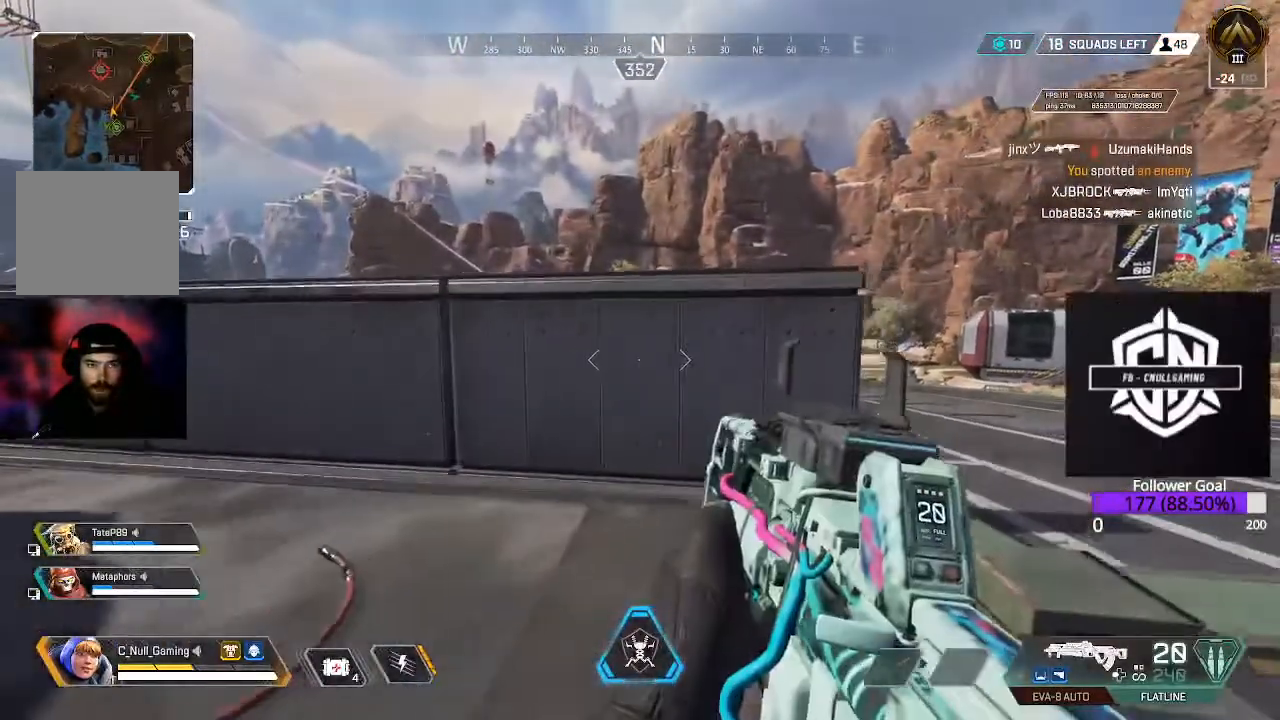
Gameplay with a controller (Xbox layout); each line is a JSON object with the inputs held at the frame after it. "events" lists button and stick changes between this image and that frame as [ms after this image, input, new state], when the widget could be followed in between.
{"buttons": [], "left_stick": "down-right", "right_stick": "center", "events": [[383, "left_stick", "down-right"]]}
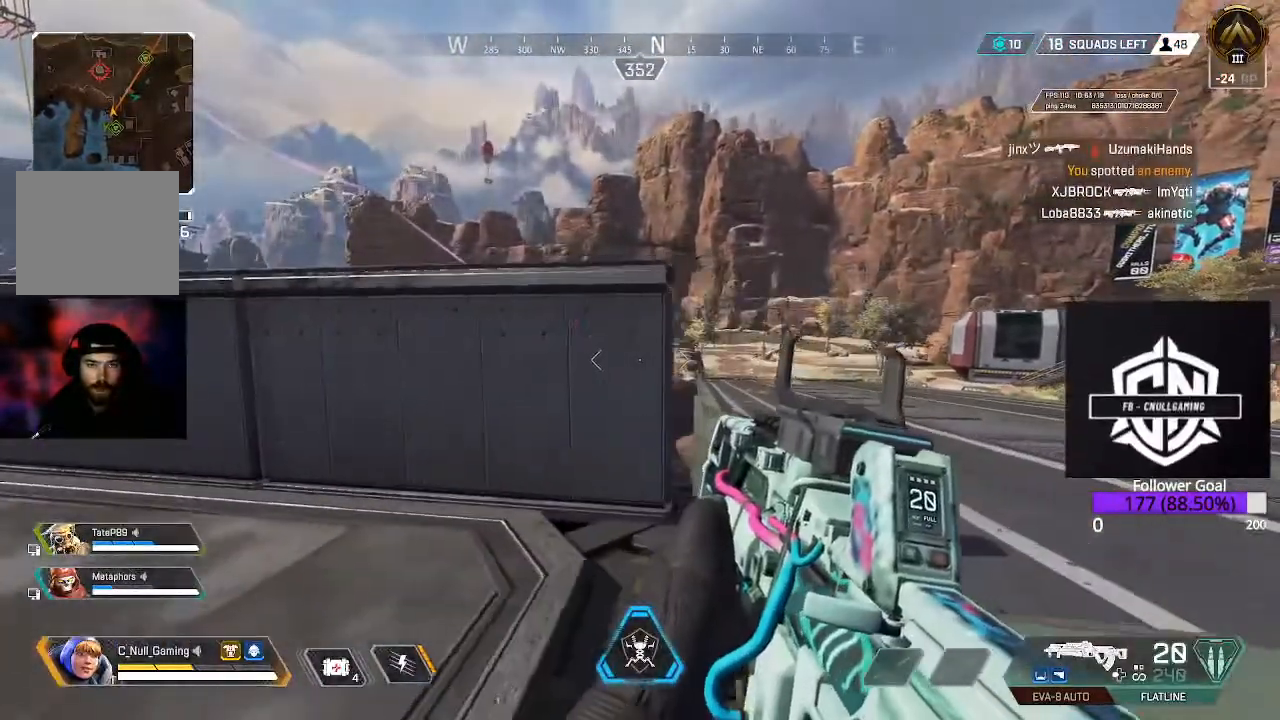
{"buttons": ["L2"], "left_stick": "center", "right_stick": "up-left", "events": [[67, "left_stick", "right"], [83, "L2", "down"], [167, "right_stick", "up"], [217, "right_stick", "up-left"], [300, "left_stick", "up"], [450, "left_stick", "center"]]}
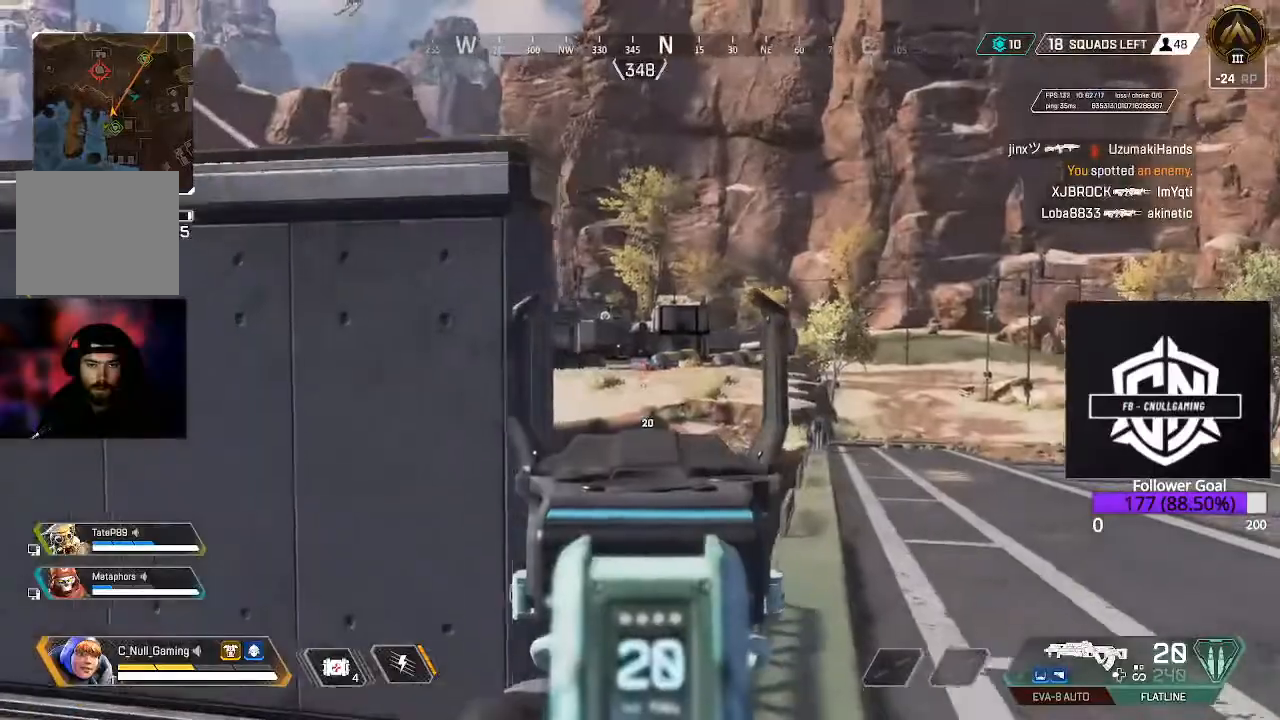
{"buttons": ["L2"], "left_stick": "down", "right_stick": "up-left", "events": [[300, "left_stick", "down-left"], [383, "left_stick", "down"]]}
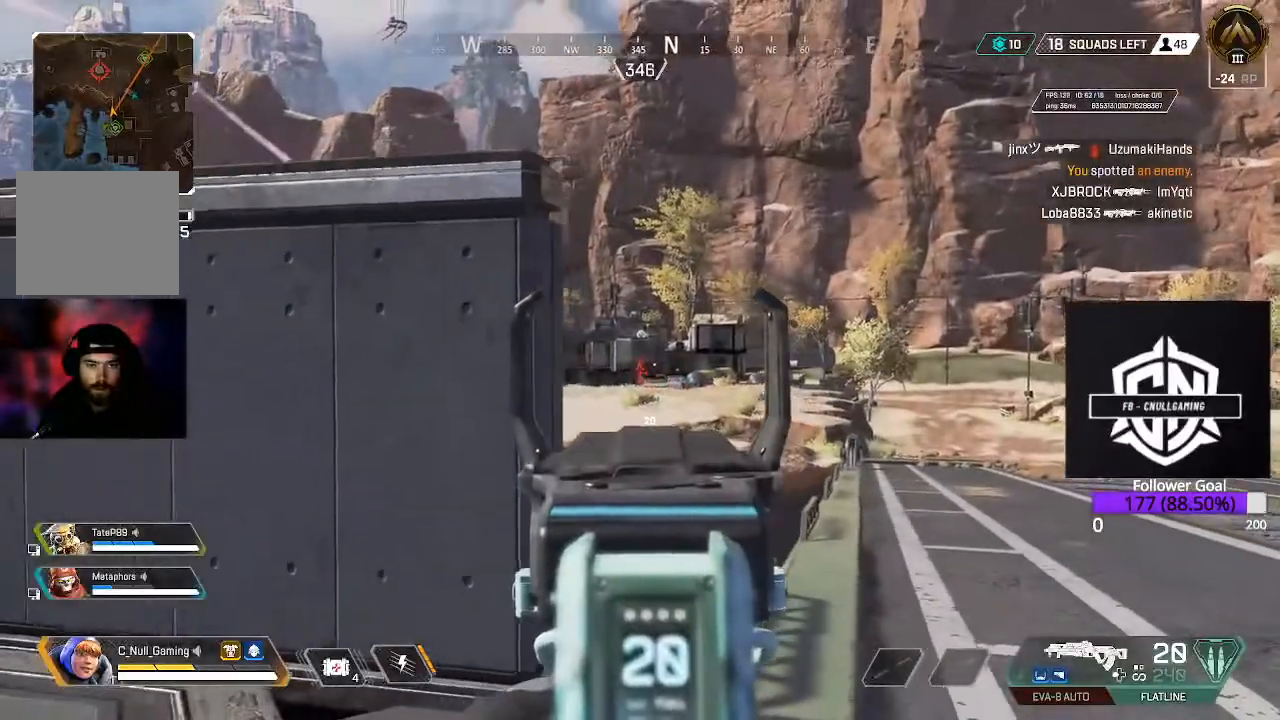
{"buttons": ["L2"], "left_stick": "right", "right_stick": "up", "events": [[100, "left_stick", "down-left"], [217, "right_stick", "up-right"], [417, "right_stick", "up"], [433, "left_stick", "right"]]}
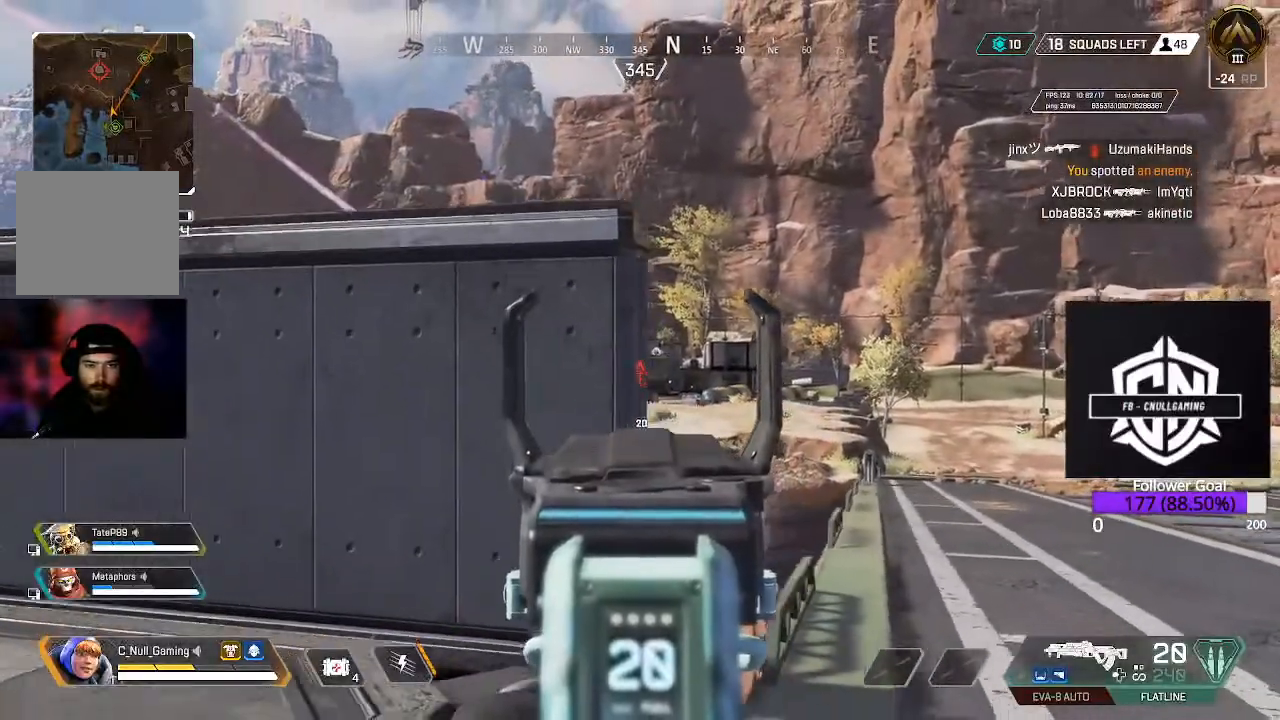
{"buttons": ["L2", "R1"], "left_stick": "left", "right_stick": "center", "events": [[17, "right_stick", "up-left"], [167, "right_stick", "up"], [183, "left_stick", "center"], [267, "right_stick", "center"], [283, "R1", "down"], [350, "R1", "up"], [383, "left_stick", "down-left"], [433, "R1", "down"], [467, "left_stick", "left"]]}
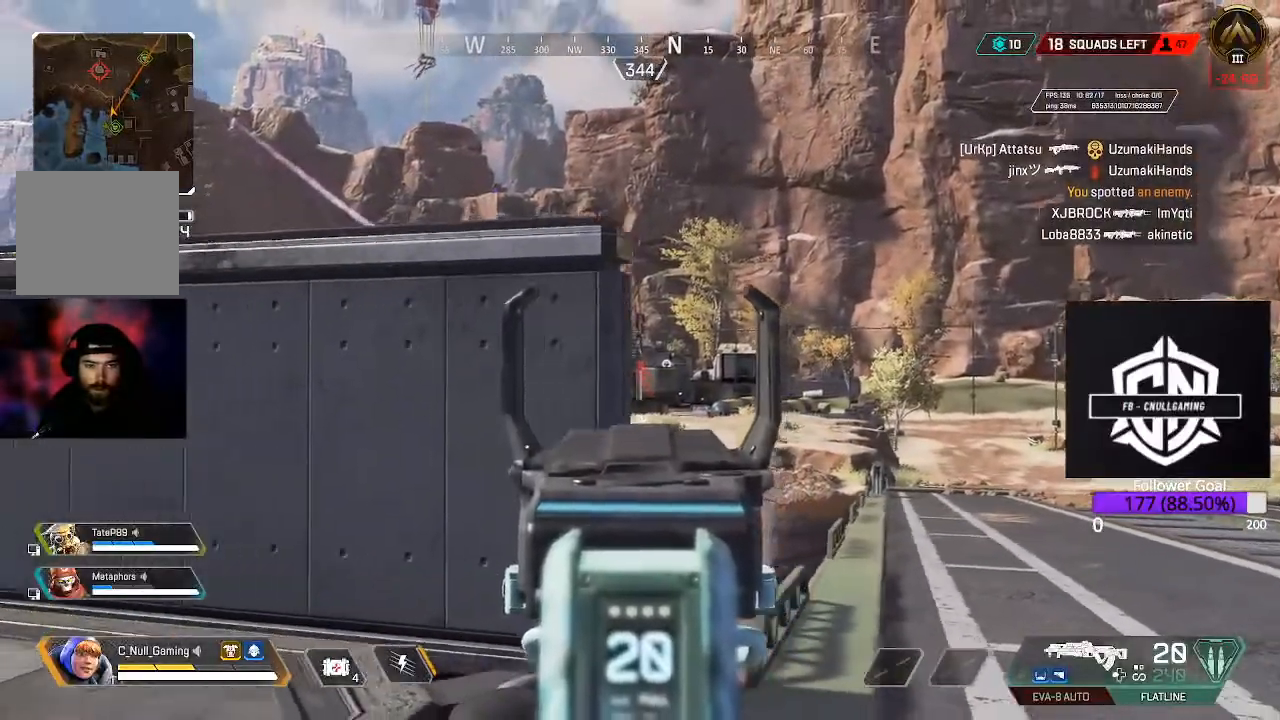
{"buttons": [], "left_stick": "up-left", "right_stick": "center", "events": [[17, "R1", "up"], [33, "L2", "up"], [67, "right_stick", "down-left"], [217, "left_stick", "up-left"], [317, "right_stick", "center"]]}
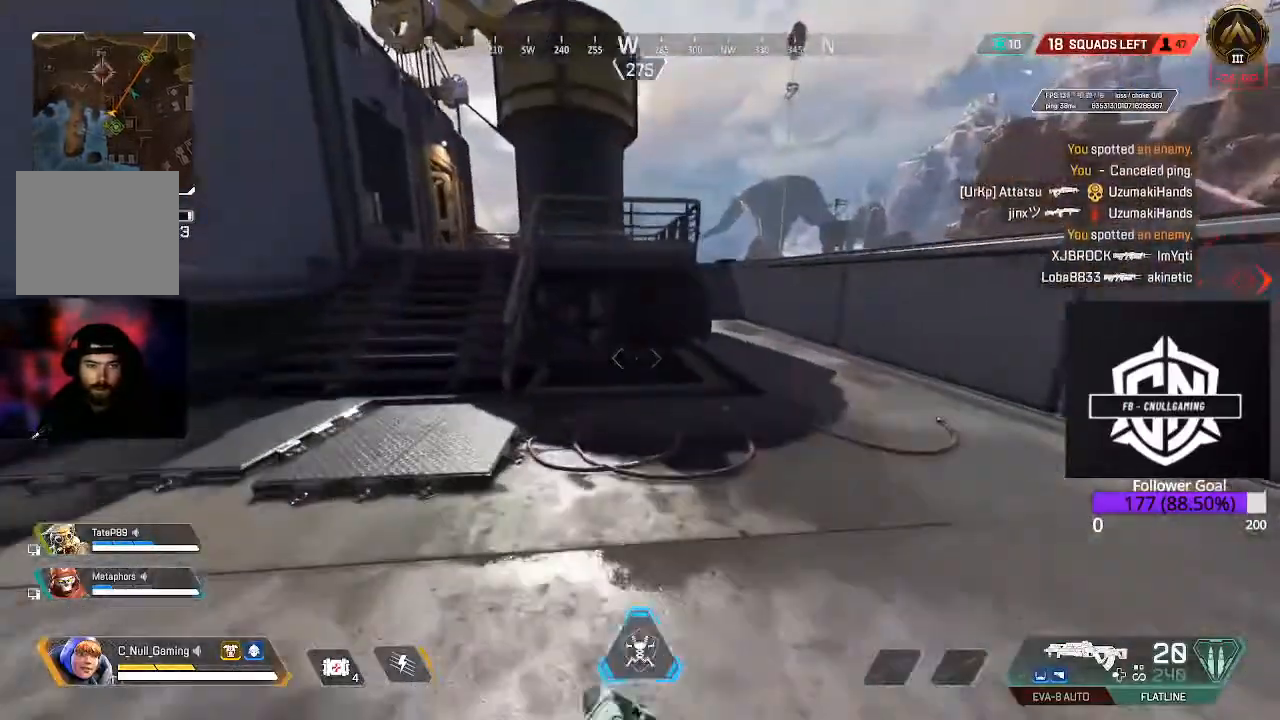
{"buttons": ["B"], "left_stick": "up", "right_stick": "center", "events": [[183, "right_stick", "left"], [200, "L3", "down"], [233, "right_stick", "up-left"], [350, "right_stick", "center"], [383, "L3", "up"], [383, "left_stick", "up"], [467, "B", "down"]]}
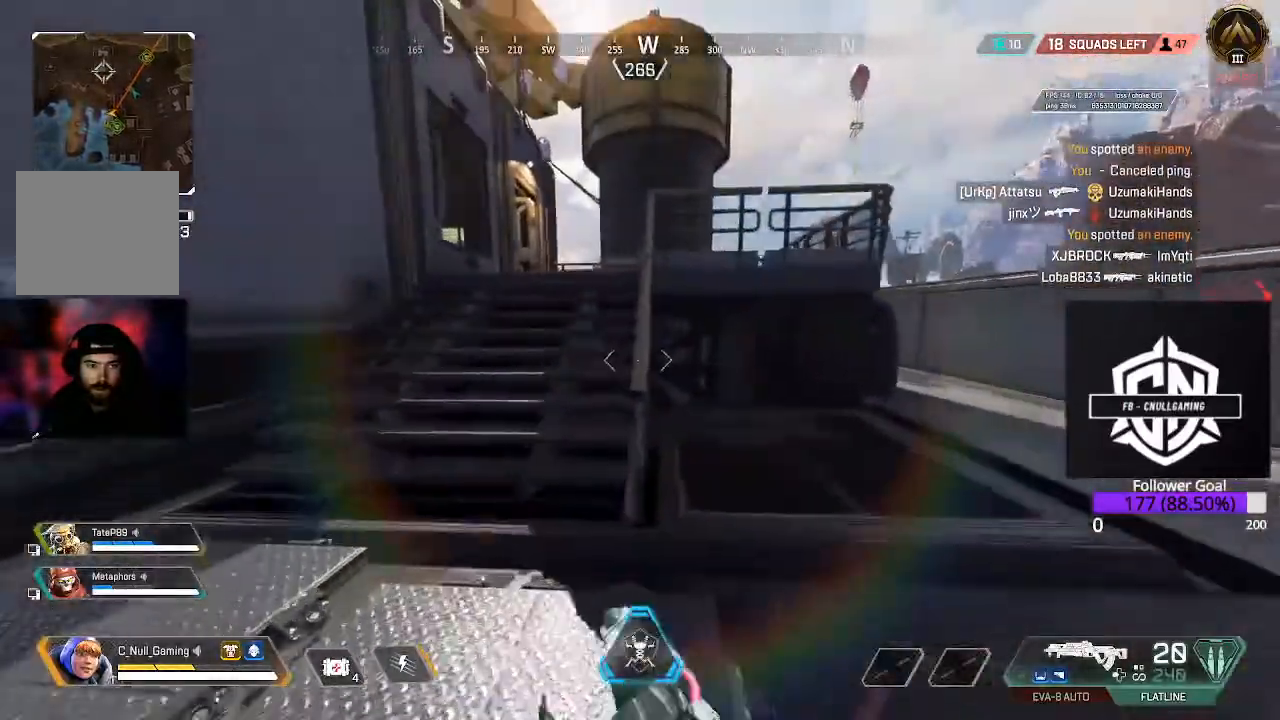
{"buttons": [], "left_stick": "up", "right_stick": "center", "events": [[83, "B", "up"], [217, "L3", "down"], [367, "L3", "up"]]}
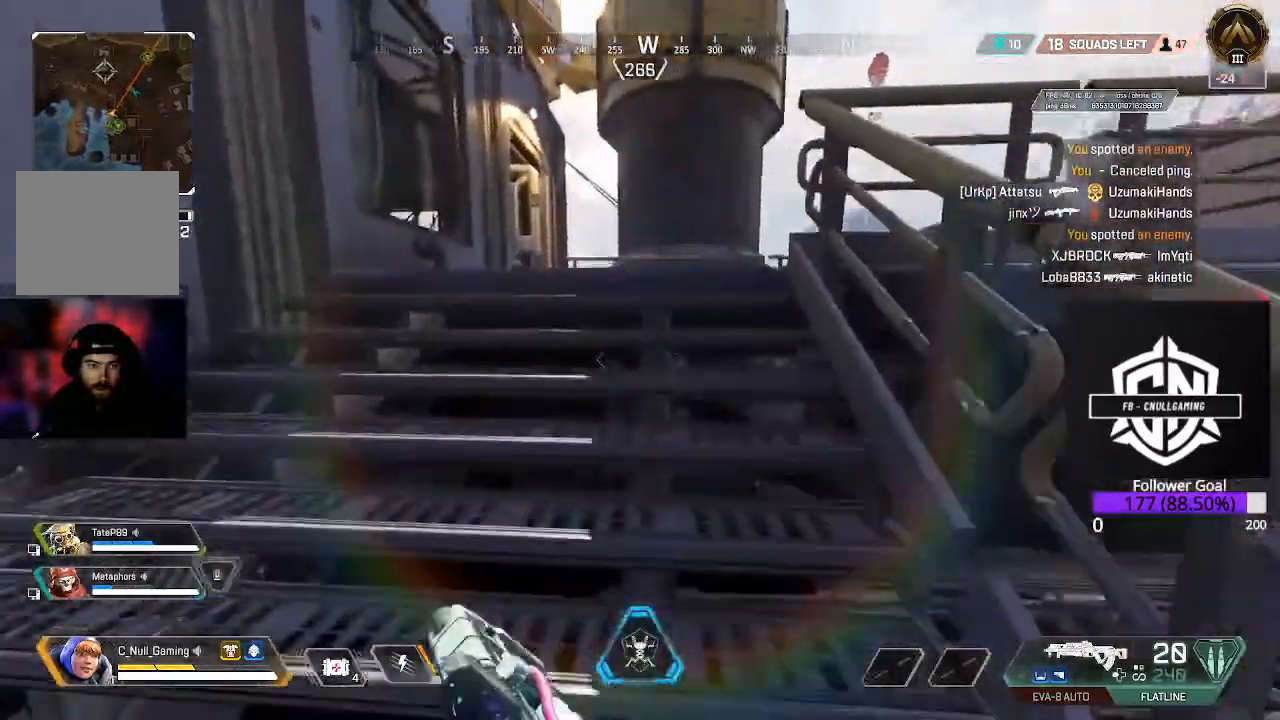
{"buttons": [], "left_stick": "up", "right_stick": "center", "events": [[17, "L3", "down"], [167, "L3", "up"], [333, "L3", "down"], [500, "L3", "up"]]}
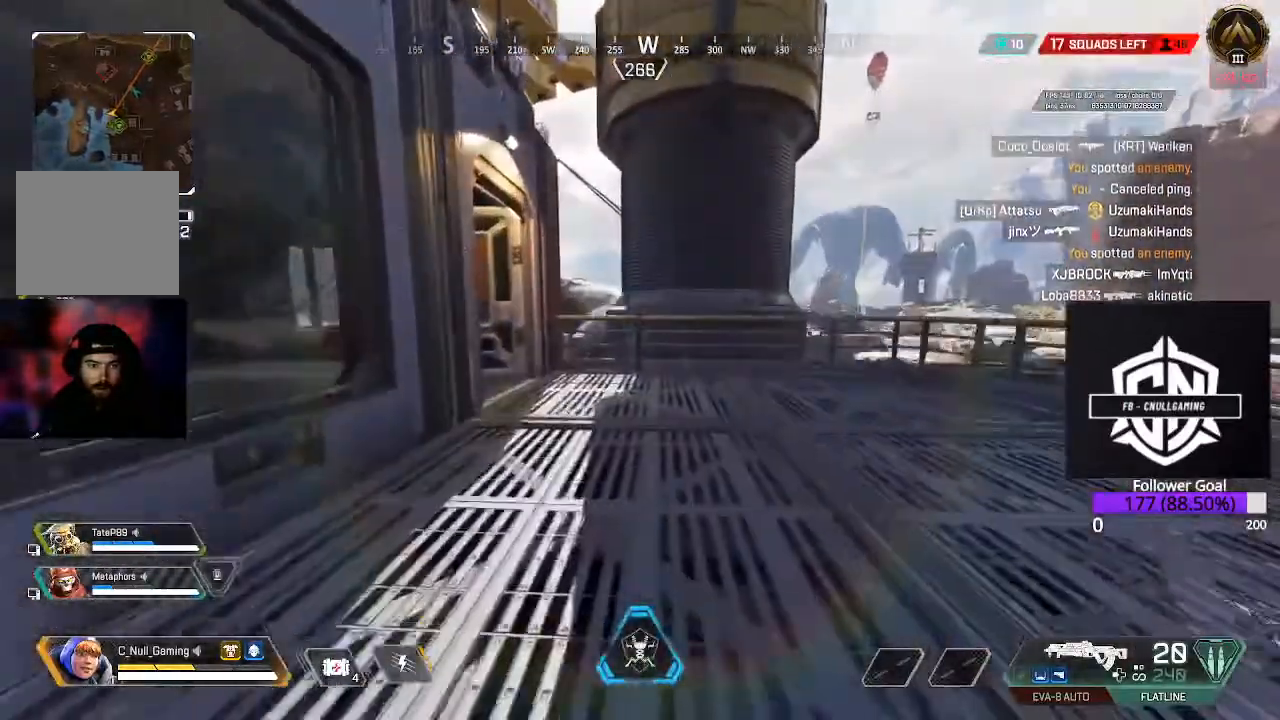
{"buttons": [], "left_stick": "up", "right_stick": "left", "events": [[200, "L3", "down"], [333, "right_stick", "left"], [383, "L3", "up"]]}
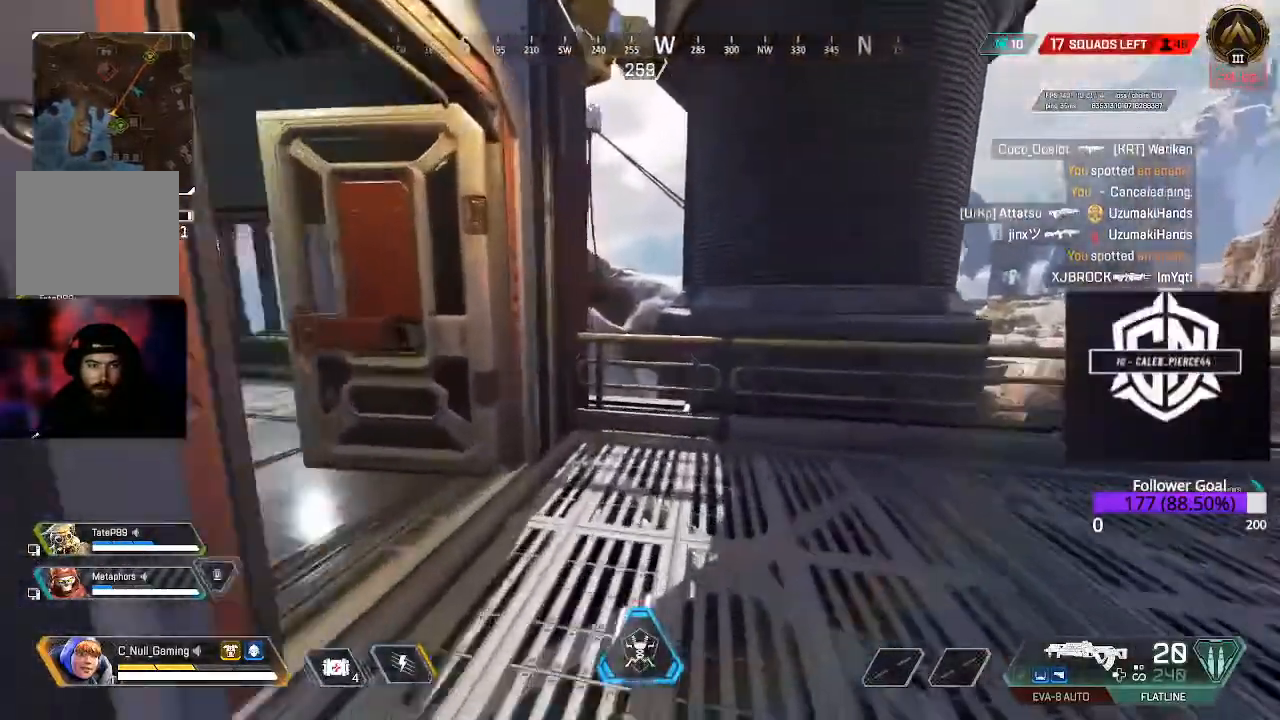
{"buttons": [], "left_stick": "up", "right_stick": "left", "events": []}
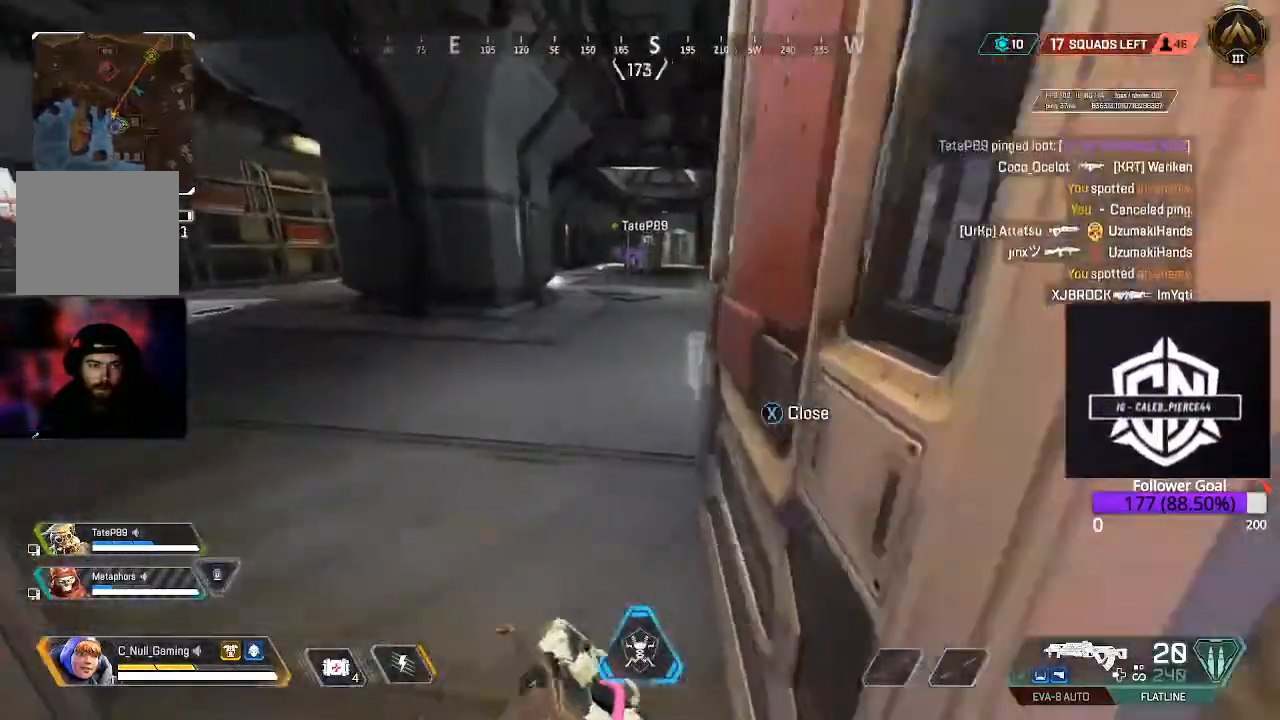
{"buttons": [], "left_stick": "up", "right_stick": "left", "events": []}
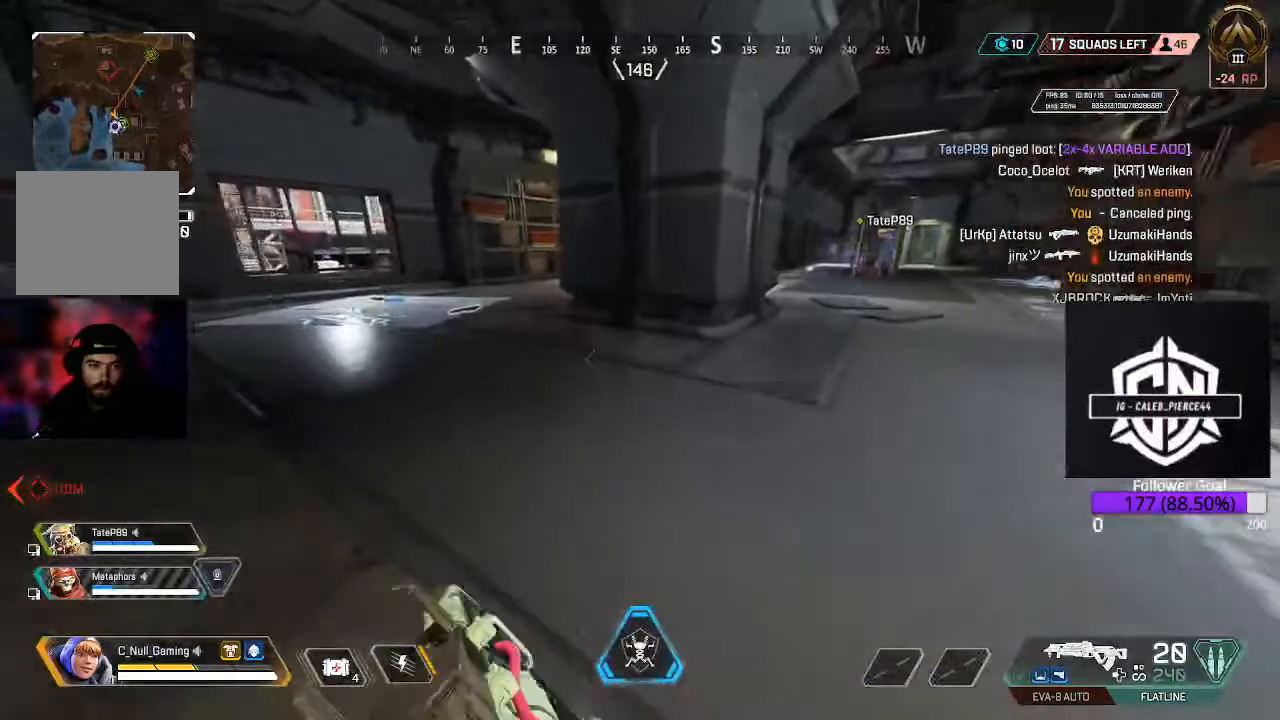
{"buttons": [], "left_stick": "up", "right_stick": "left", "events": []}
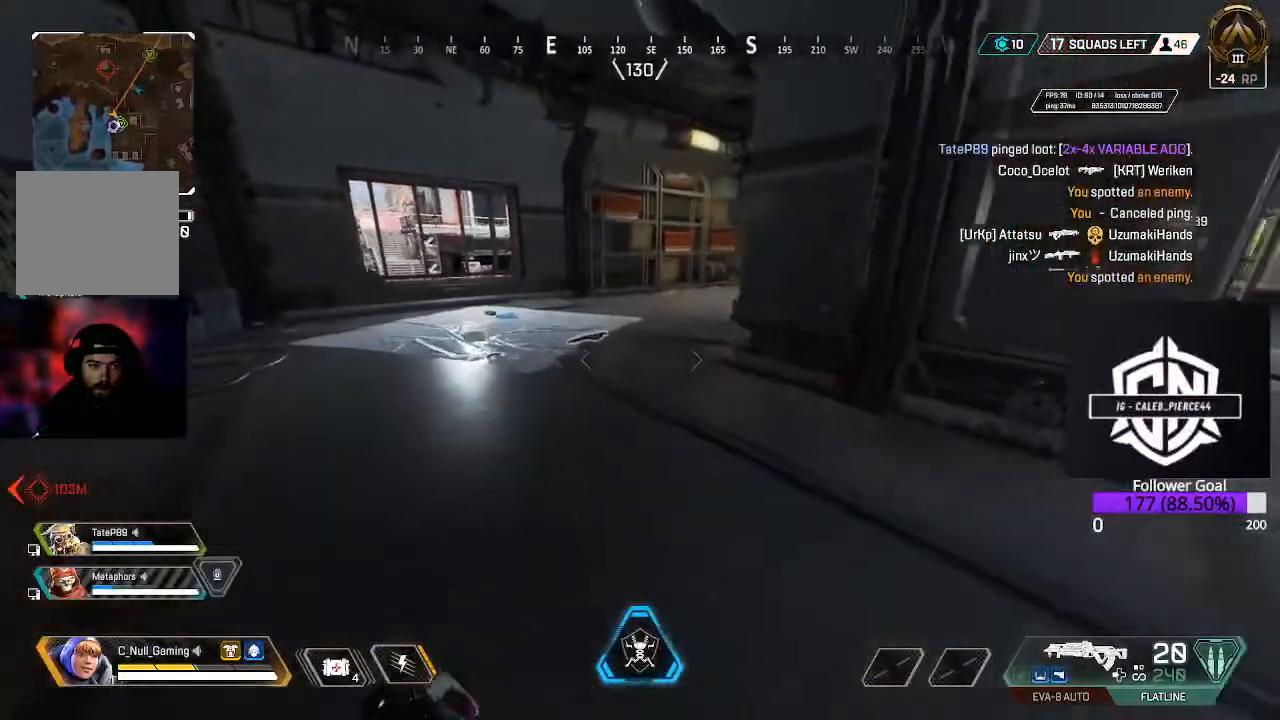
{"buttons": [], "left_stick": "up", "right_stick": "down", "events": [[50, "right_stick", "center"], [400, "right_stick", "down"]]}
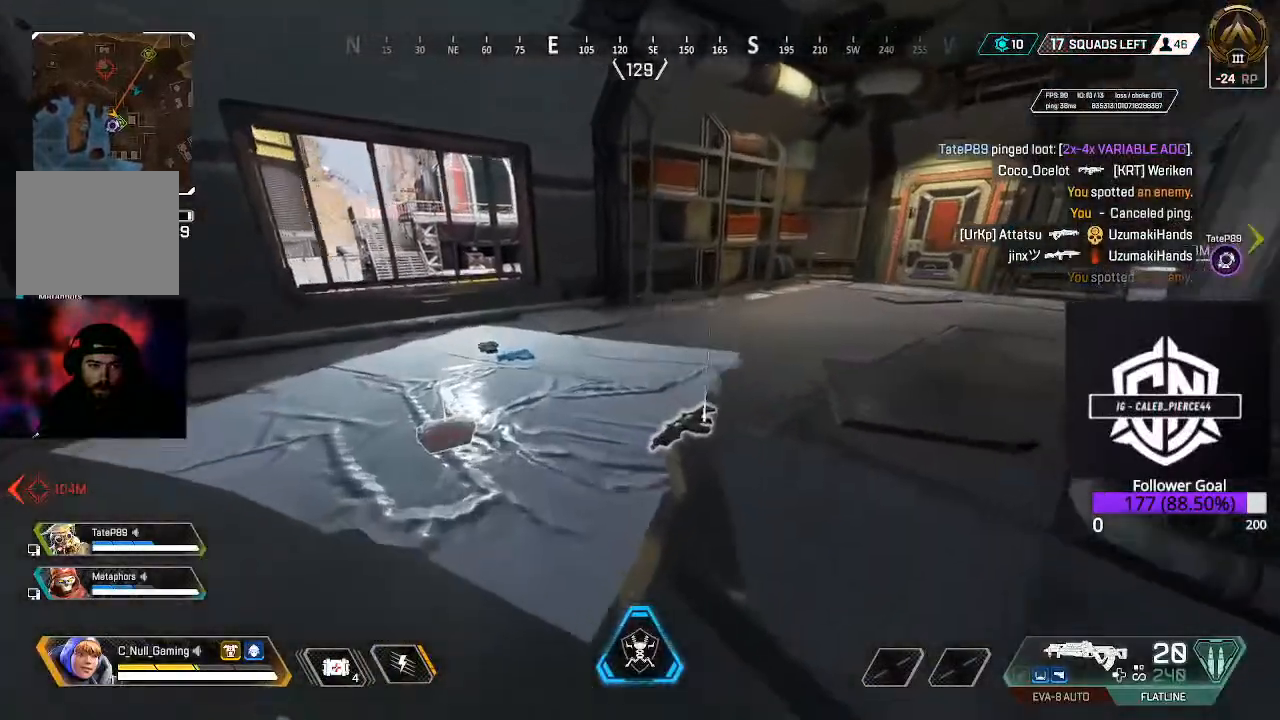
{"buttons": ["L3"], "left_stick": "up", "right_stick": "right", "events": [[367, "right_stick", "right"], [483, "L3", "down"]]}
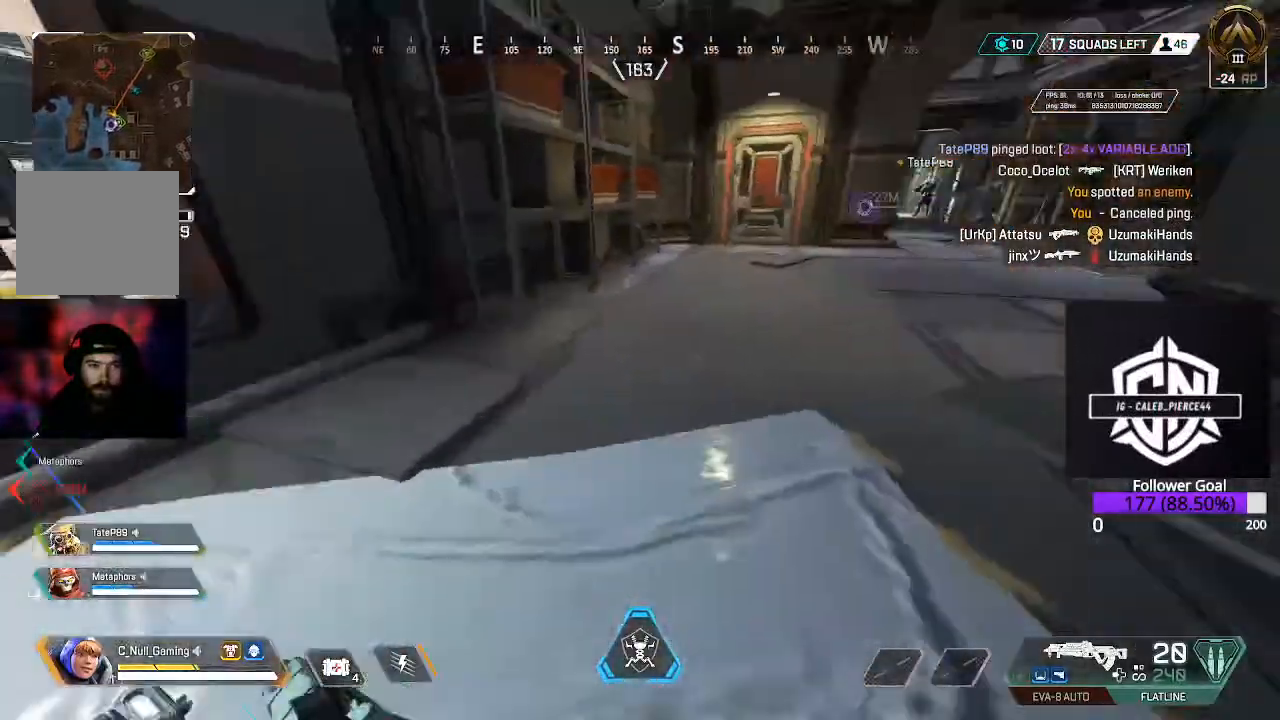
{"buttons": [], "left_stick": "up", "right_stick": "center", "events": [[167, "right_stick", "center"], [217, "L3", "up"], [217, "right_stick", "right"], [417, "right_stick", "center"]]}
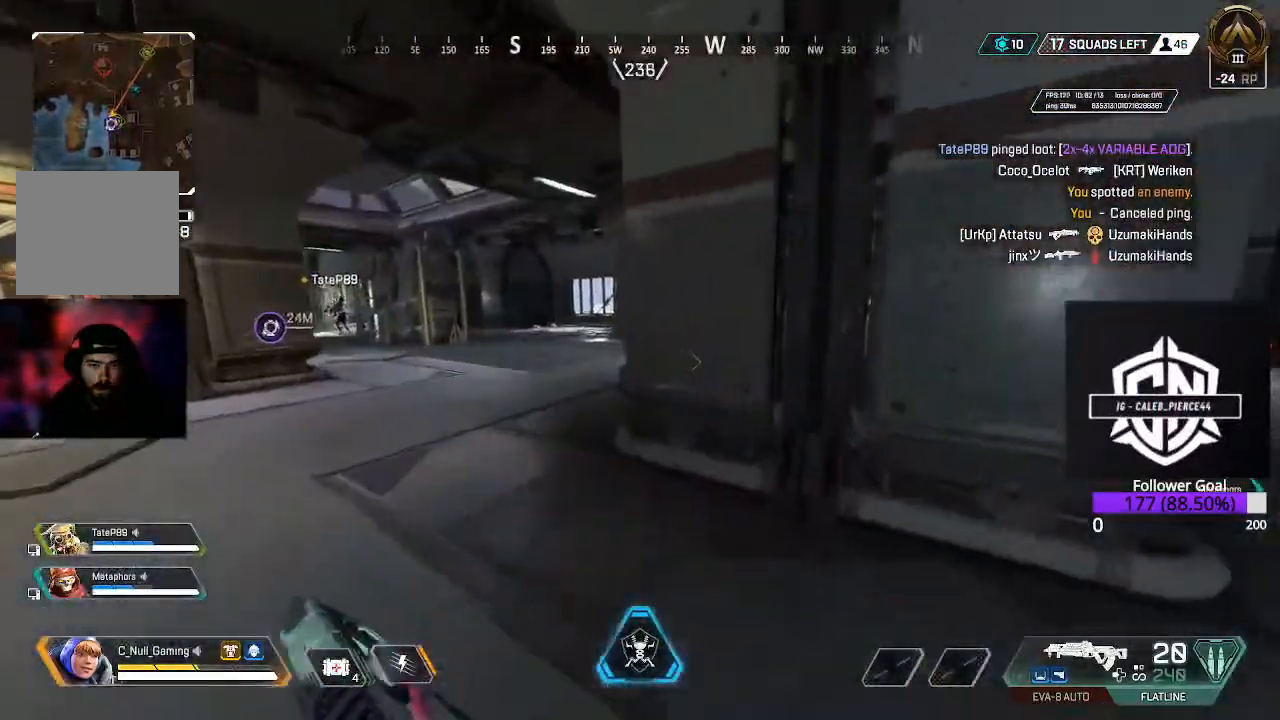
{"buttons": [], "left_stick": "up-left", "right_stick": "left", "events": [[83, "left_stick", "up-left"], [350, "right_stick", "left"]]}
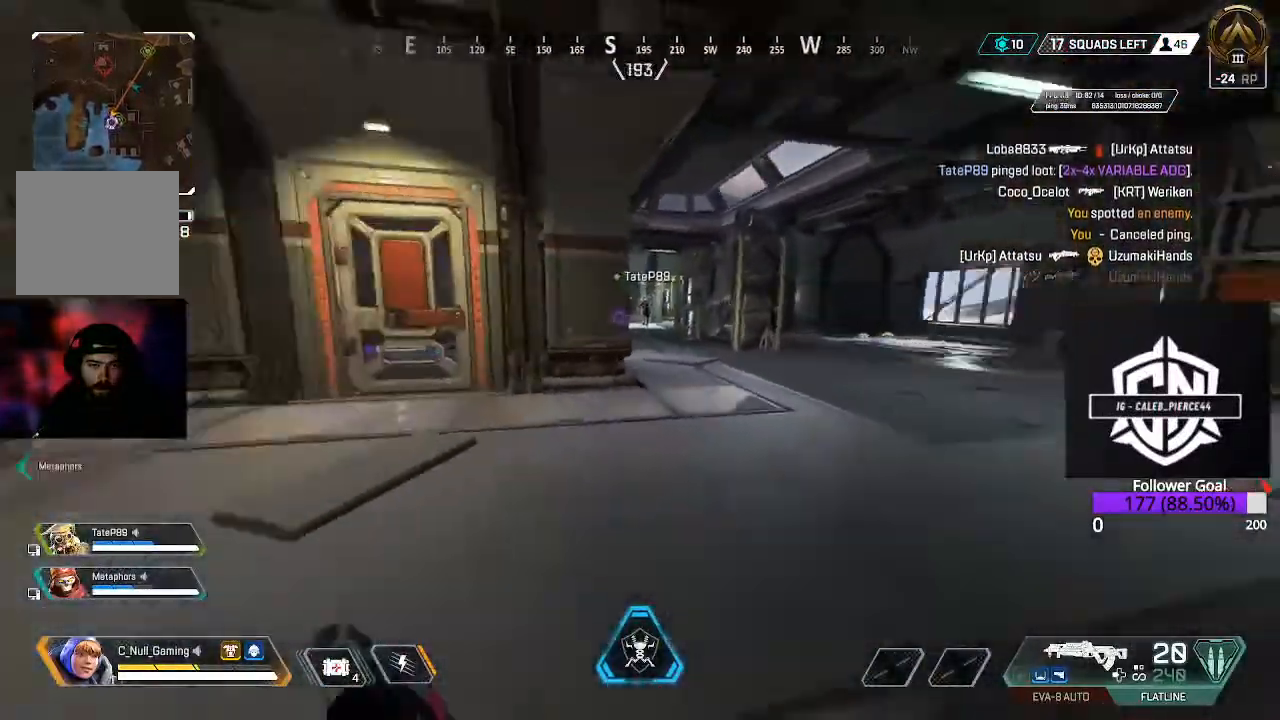
{"buttons": [], "left_stick": "up", "right_stick": "center", "events": [[117, "right_stick", "center"], [183, "L3", "down"], [350, "left_stick", "up"], [400, "L3", "up"]]}
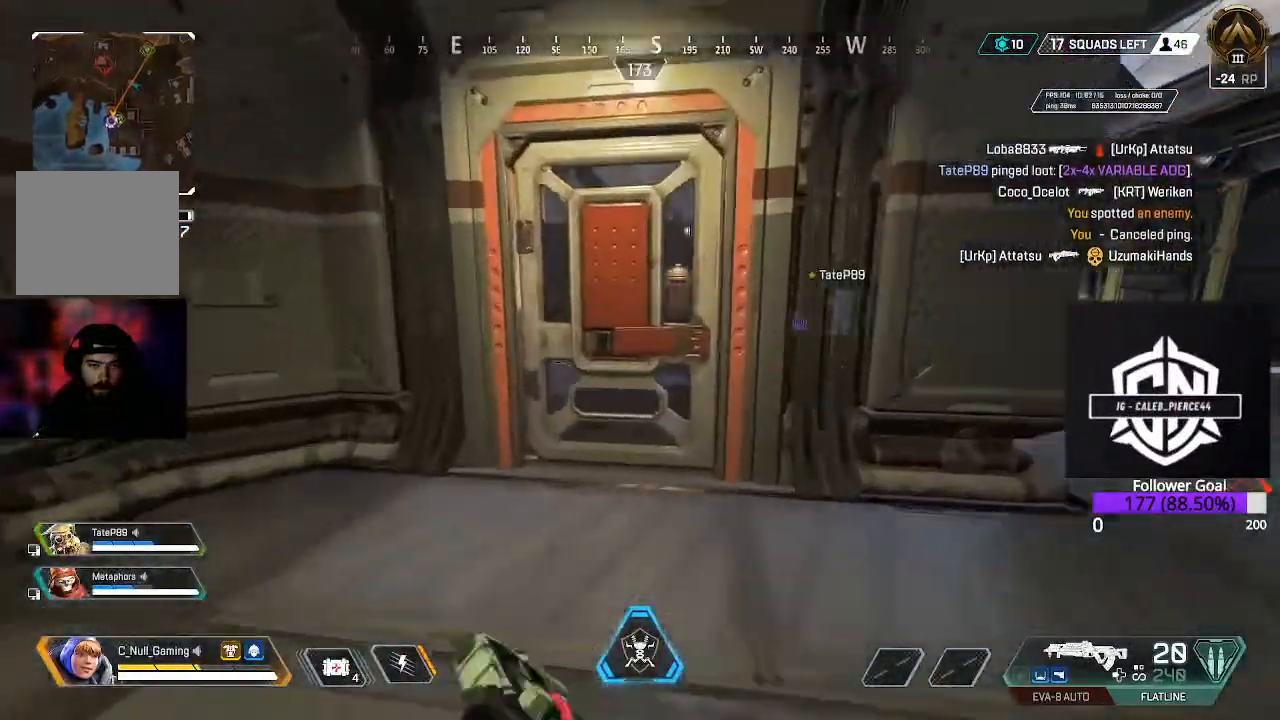
{"buttons": [], "left_stick": "up", "right_stick": "down", "events": [[83, "X", "down"], [217, "X", "up"], [400, "right_stick", "down"]]}
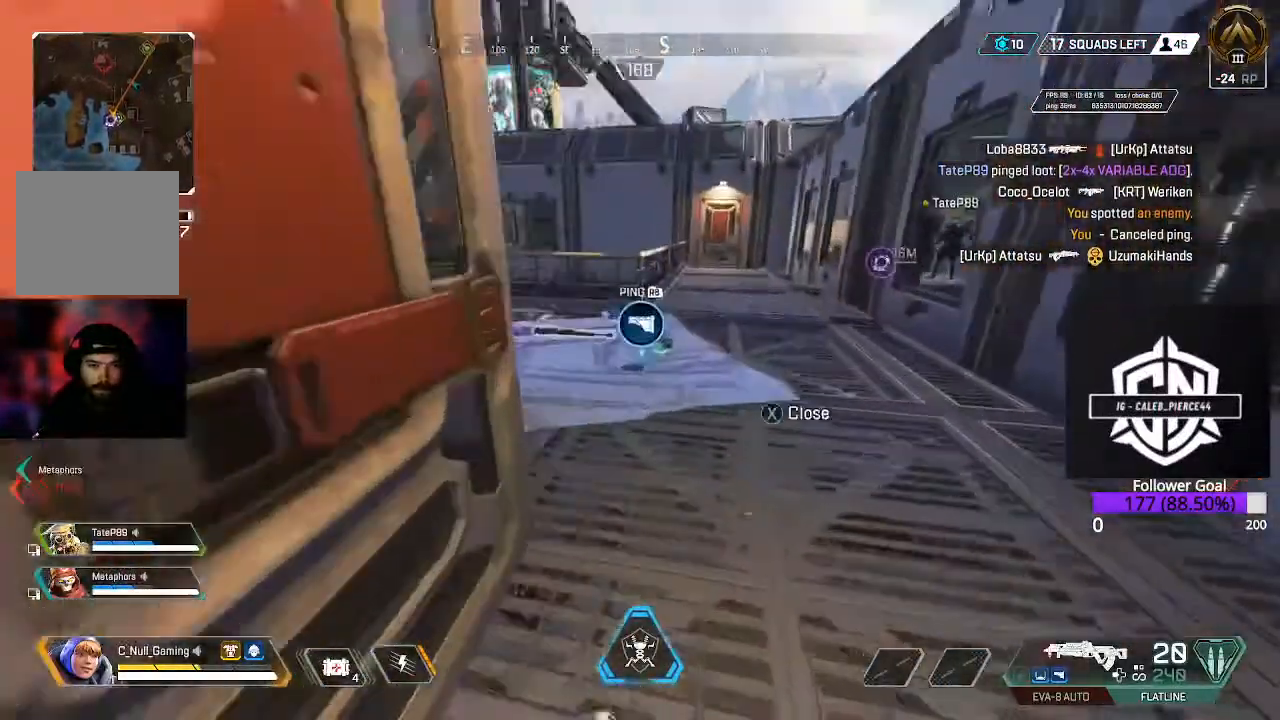
{"buttons": [], "left_stick": "up", "right_stick": "center", "events": [[100, "left_stick", "up-right"], [183, "right_stick", "down-left"], [250, "left_stick", "center"], [350, "right_stick", "center"], [450, "left_stick", "up"]]}
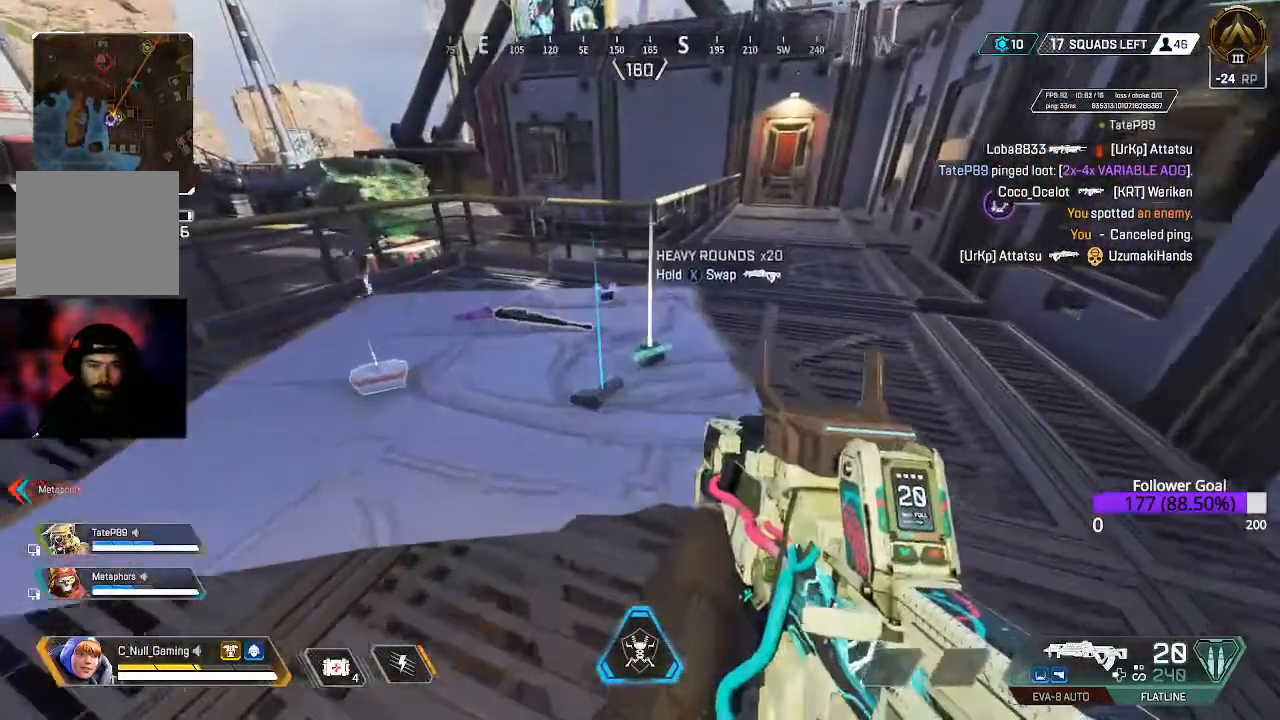
{"buttons": [], "left_stick": "up-left", "right_stick": "left", "events": [[150, "X", "down"], [150, "left_stick", "center"], [233, "X", "up"], [417, "left_stick", "left"], [433, "right_stick", "down-left"], [483, "left_stick", "up-left"], [483, "right_stick", "left"]]}
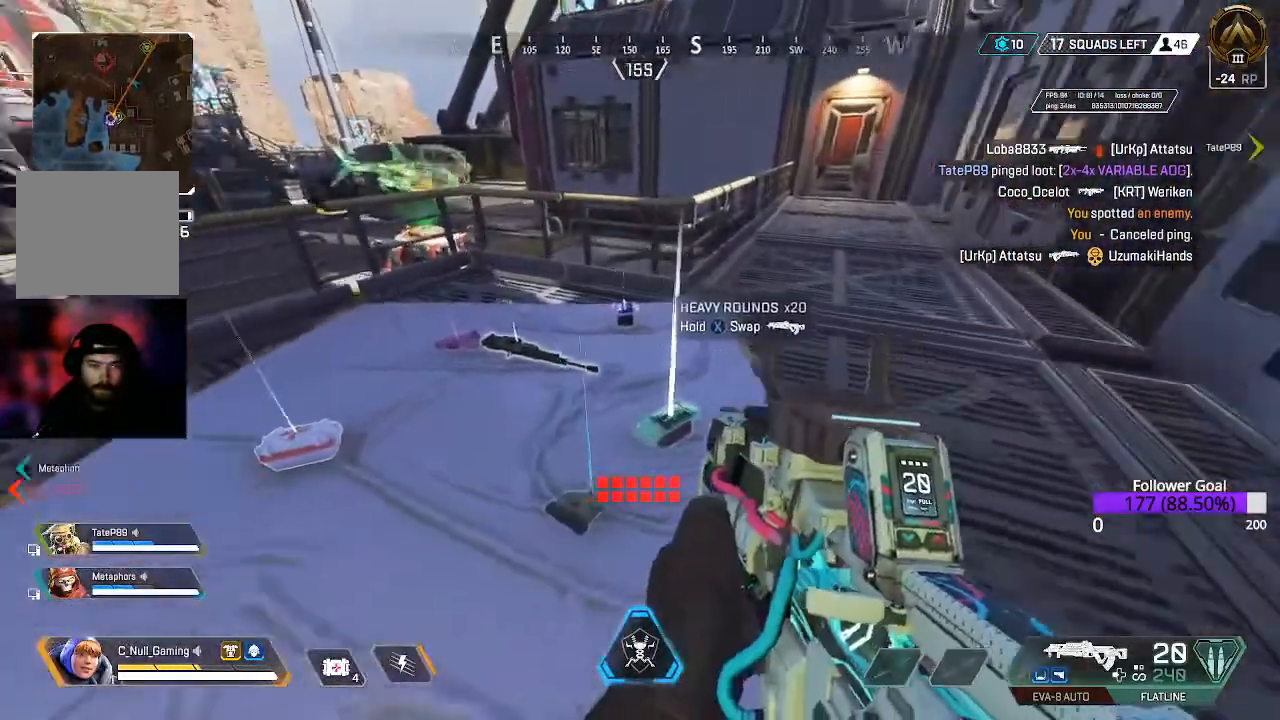
{"buttons": [], "left_stick": "center", "right_stick": "center", "events": [[83, "right_stick", "center"], [350, "X", "down"], [417, "left_stick", "center"], [450, "X", "up"]]}
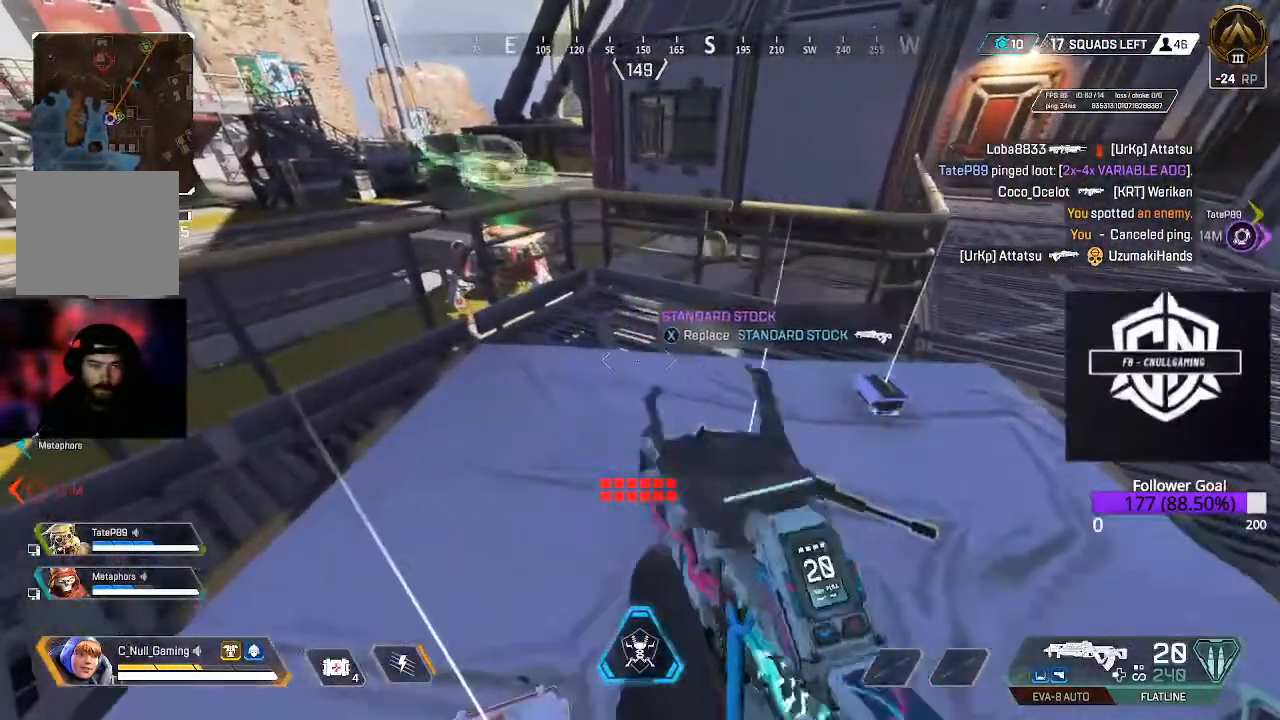
{"buttons": ["R1"], "left_stick": "center", "right_stick": "center", "events": [[67, "left_stick", "down-right"], [333, "left_stick", "center"], [500, "R1", "down"]]}
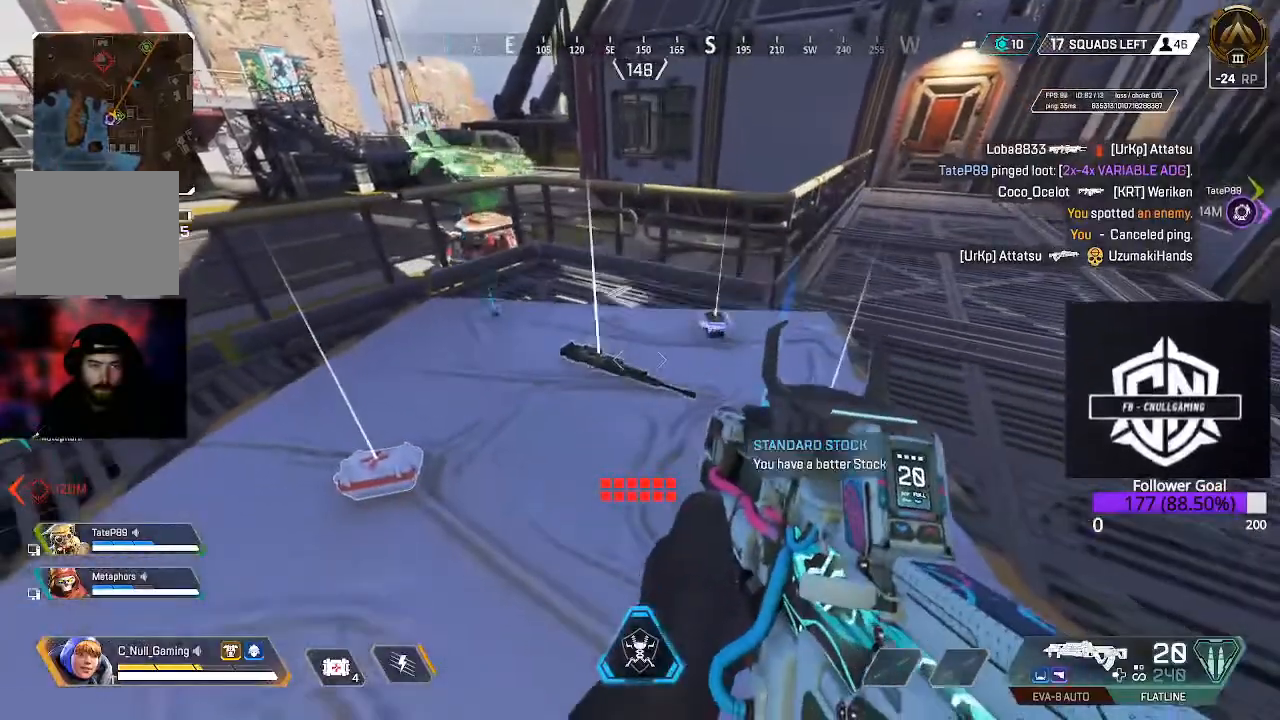
{"buttons": [], "left_stick": "down-right", "right_stick": "center", "events": [[117, "R1", "up"], [200, "right_stick", "down-left"], [217, "left_stick", "down"], [333, "right_stick", "center"], [367, "left_stick", "down-right"]]}
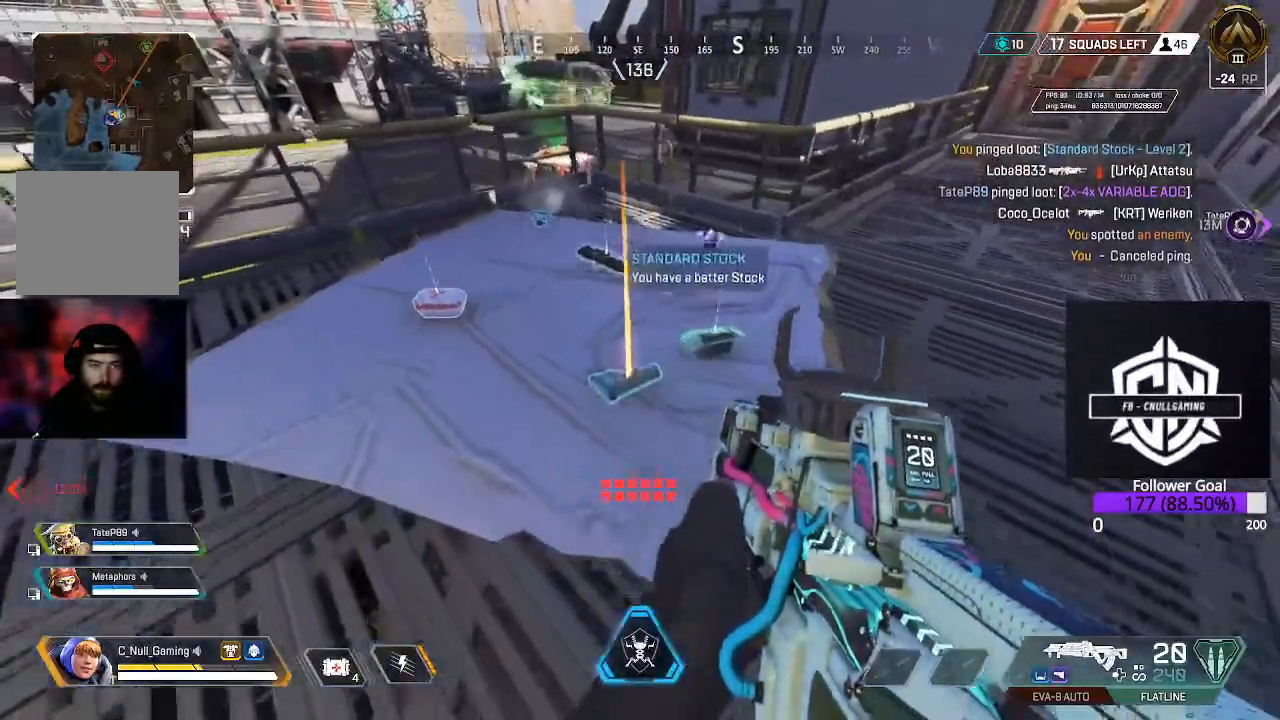
{"buttons": [], "left_stick": "up-right", "right_stick": "up-left", "events": [[100, "left_stick", "center"], [233, "right_stick", "up-left"], [400, "left_stick", "up-right"]]}
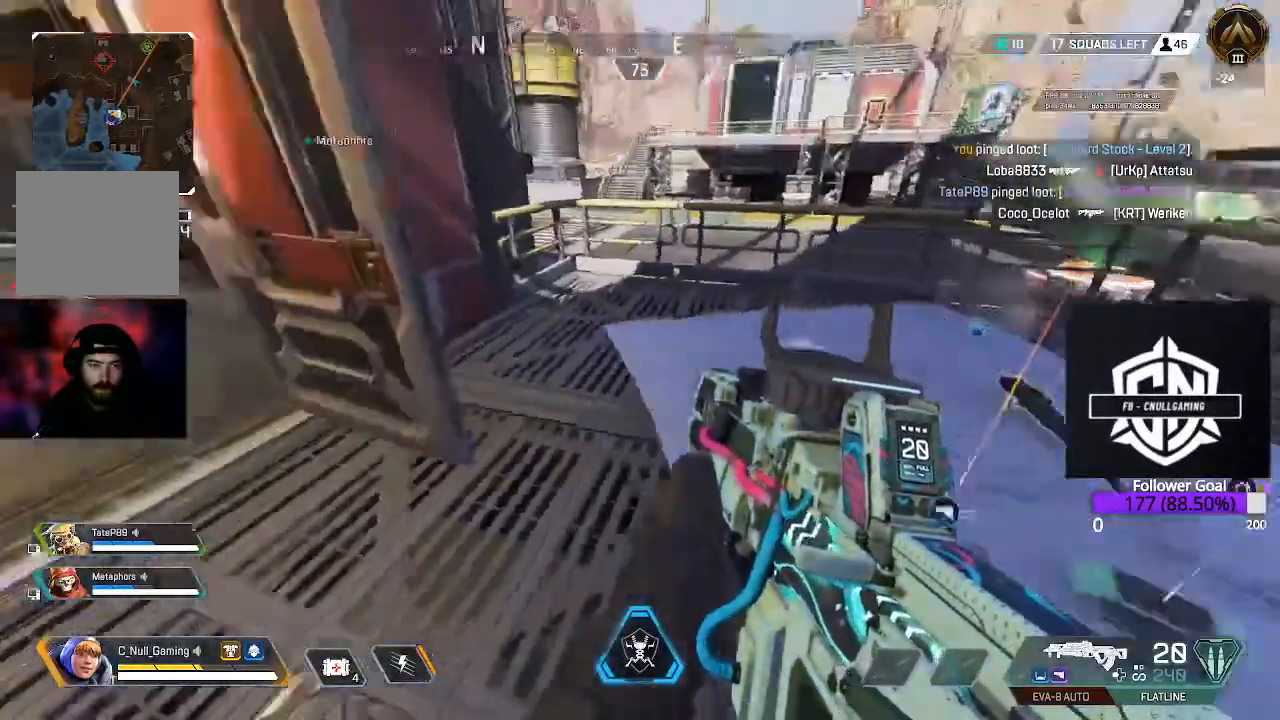
{"buttons": [], "left_stick": "down-right", "right_stick": "center", "events": [[233, "right_stick", "center"], [300, "left_stick", "right"], [483, "left_stick", "down-right"]]}
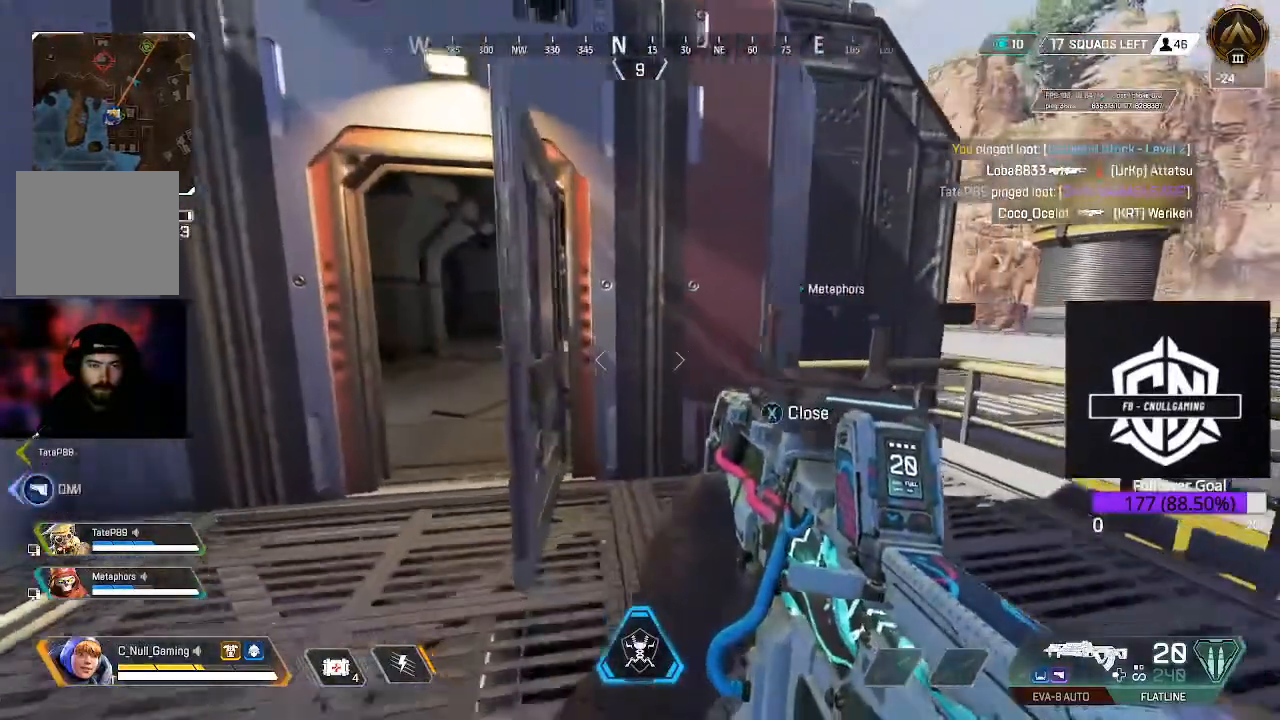
{"buttons": ["L3"], "left_stick": "up", "right_stick": "center", "events": [[83, "left_stick", "down"], [200, "left_stick", "up-left"], [300, "right_stick", "left"], [467, "L3", "down"], [467, "left_stick", "up"], [483, "right_stick", "center"]]}
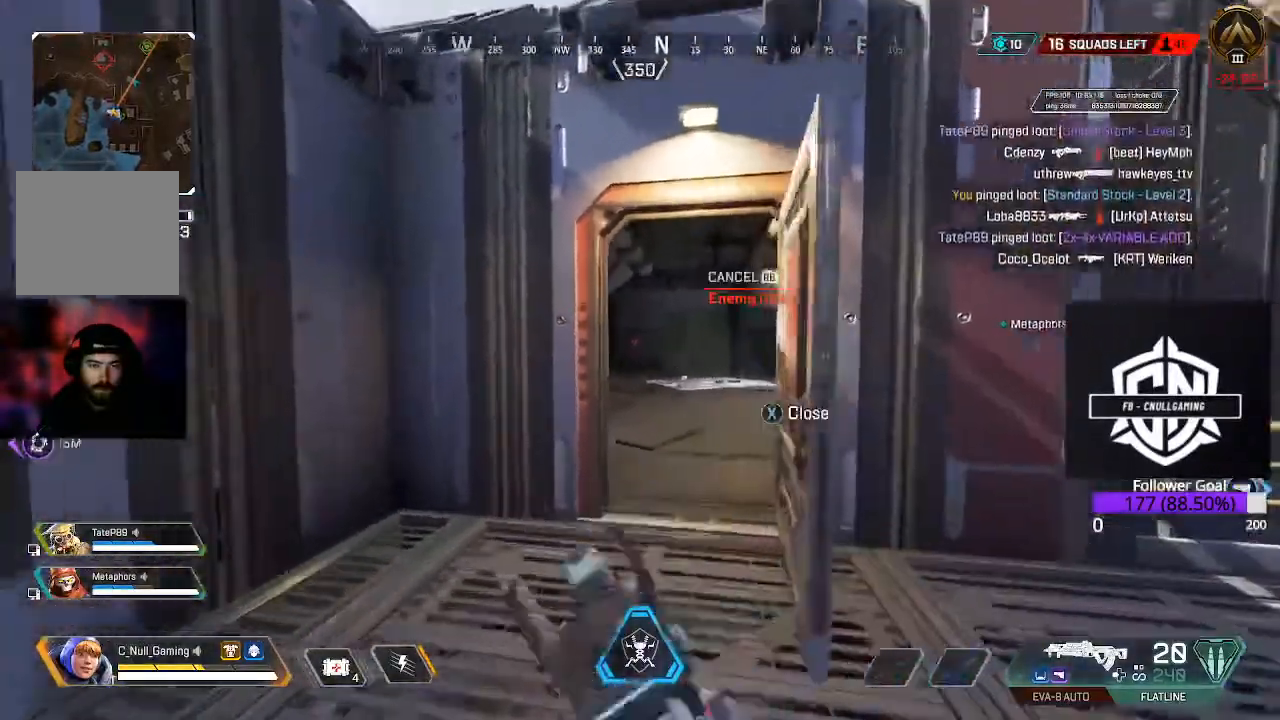
{"buttons": [], "left_stick": "up-left", "right_stick": "center", "events": [[367, "A", "down"], [400, "L3", "up"], [400, "left_stick", "up-left"], [500, "A", "up"]]}
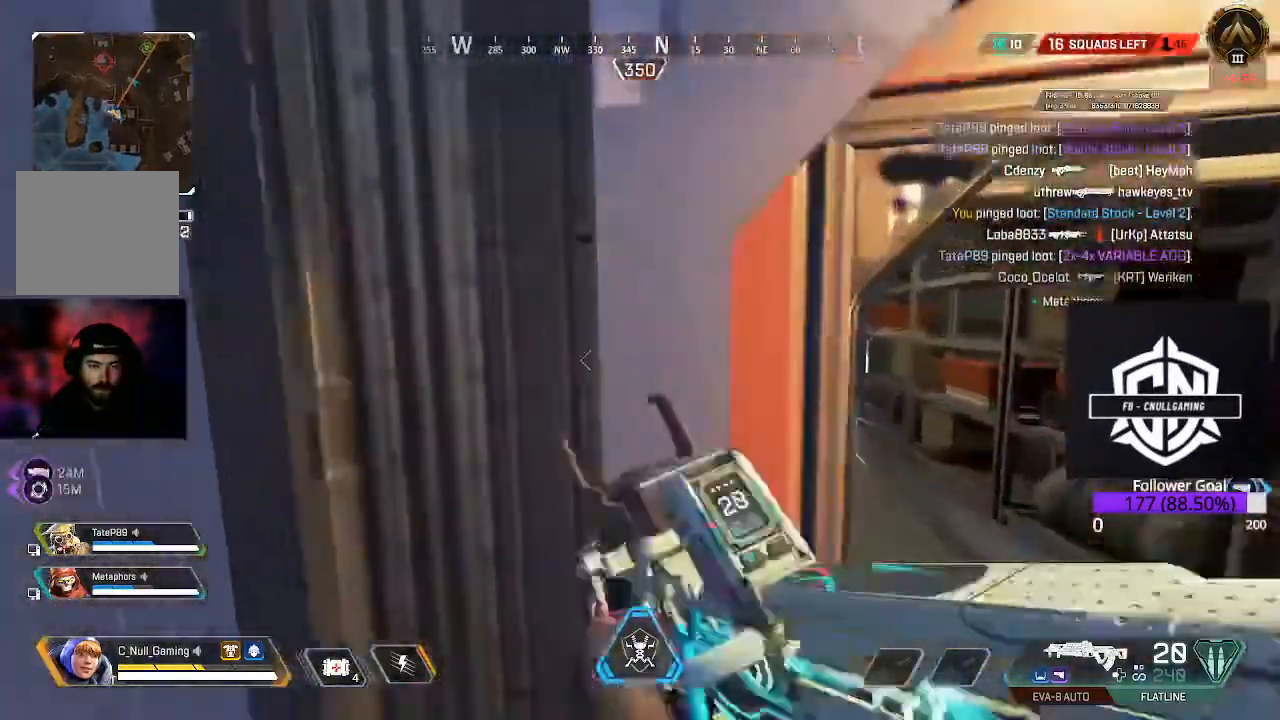
{"buttons": [], "left_stick": "up-left", "right_stick": "center", "events": []}